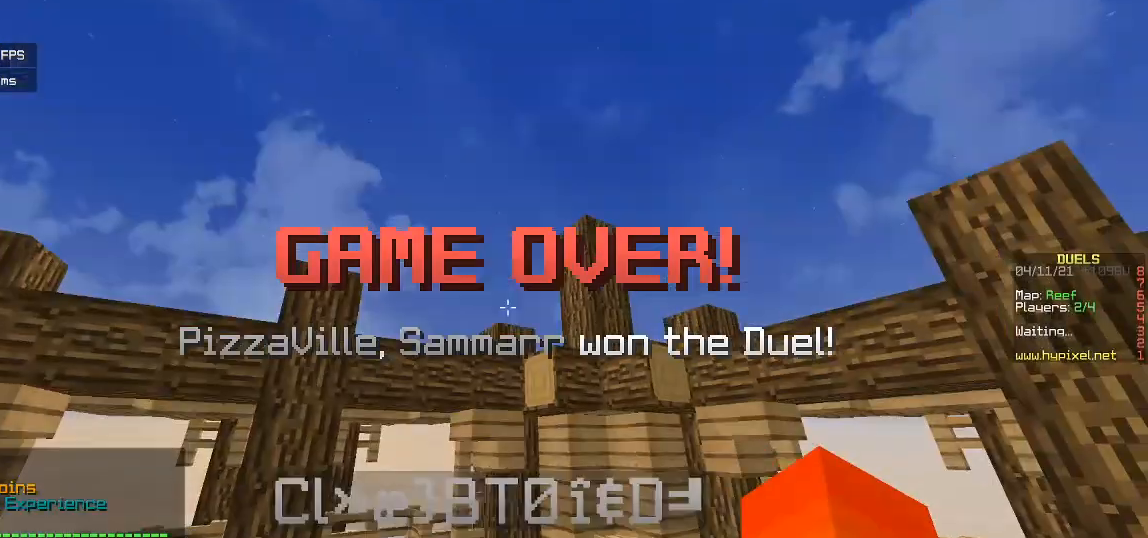
Gameplay with keyboard and mouse; each line is a JSON object with the keys and mouse buttons held at the frame after it. "events" lists presses ("down") and releases ("up") of "a", "d", "s", "w", "mouse_left" and "mouse_right" between this image and that frame as [ms after this image, input, new state], when the widget could be followed in between. "mouse_left", "mouse_right" = the "left", "right" buttons of the "mouse" list. No other keys are recorded. Fast repeated clicks can show as one long hold. Mouse movement is not recorded.
{"keys": [], "mouse": [], "events": []}
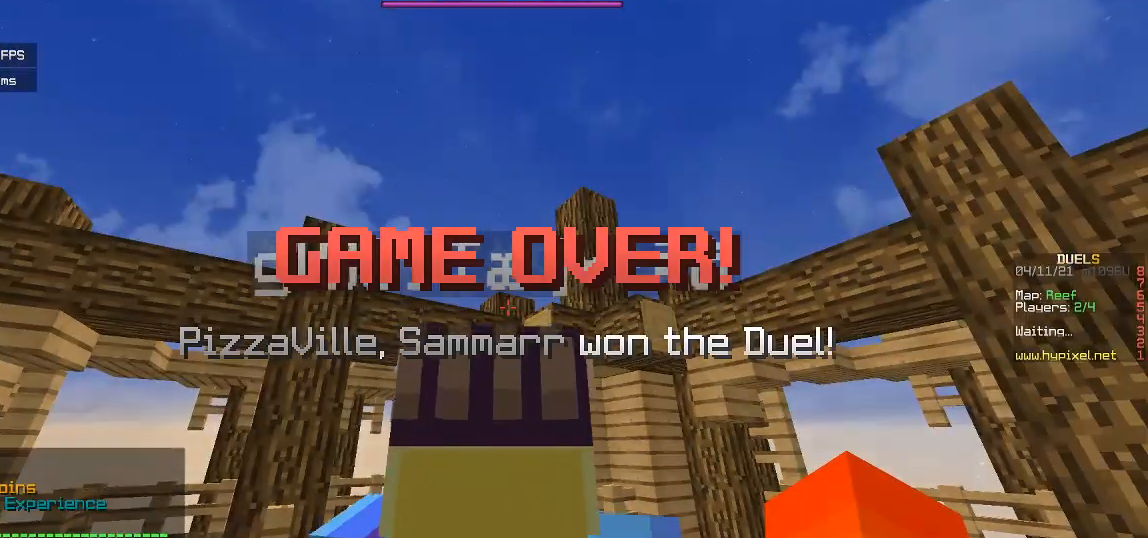
{"keys": [], "mouse": [], "events": []}
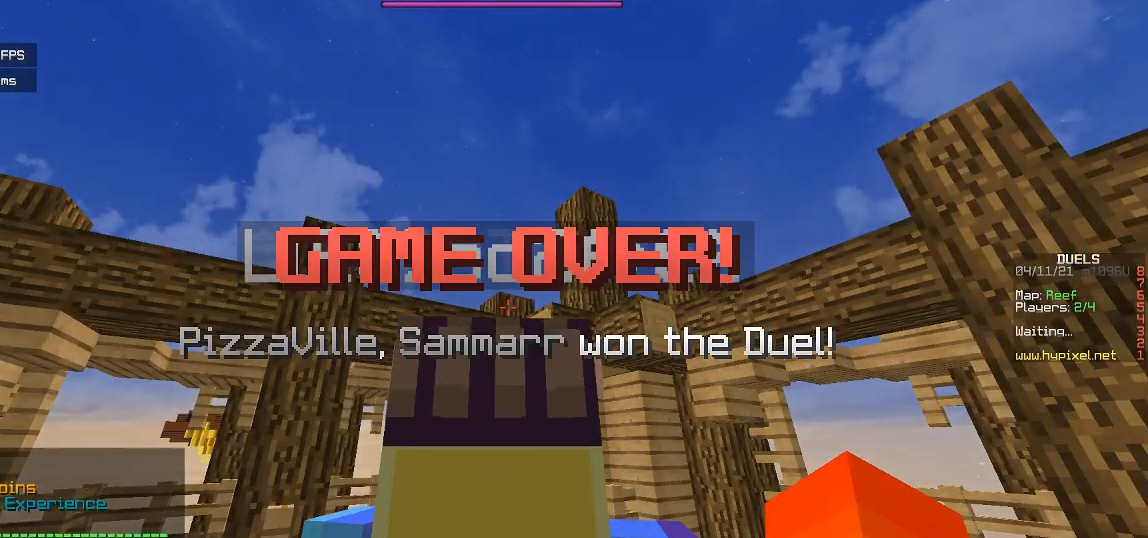
{"keys": [], "mouse": [], "events": []}
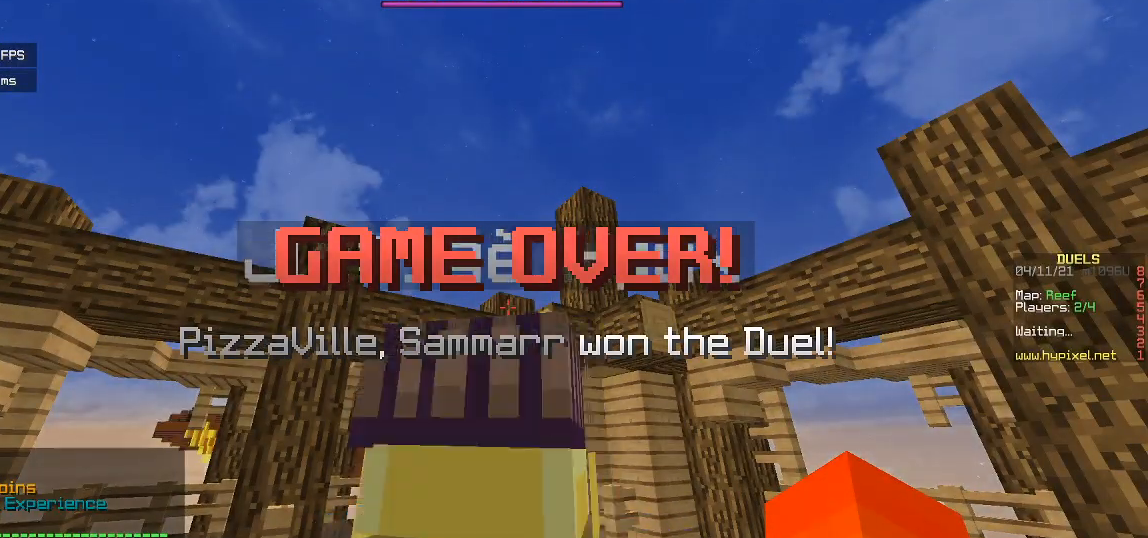
{"keys": ["a", "s"], "mouse": [], "events": [[367, "a", "down"], [400, "s", "down"]]}
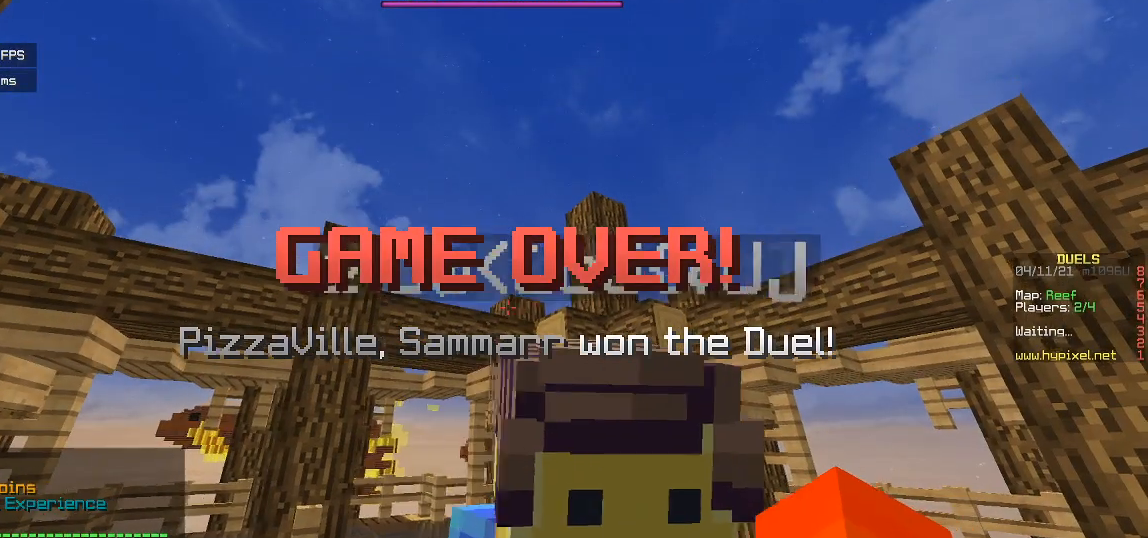
{"keys": ["s"], "mouse": [], "events": [[267, "a", "up"]]}
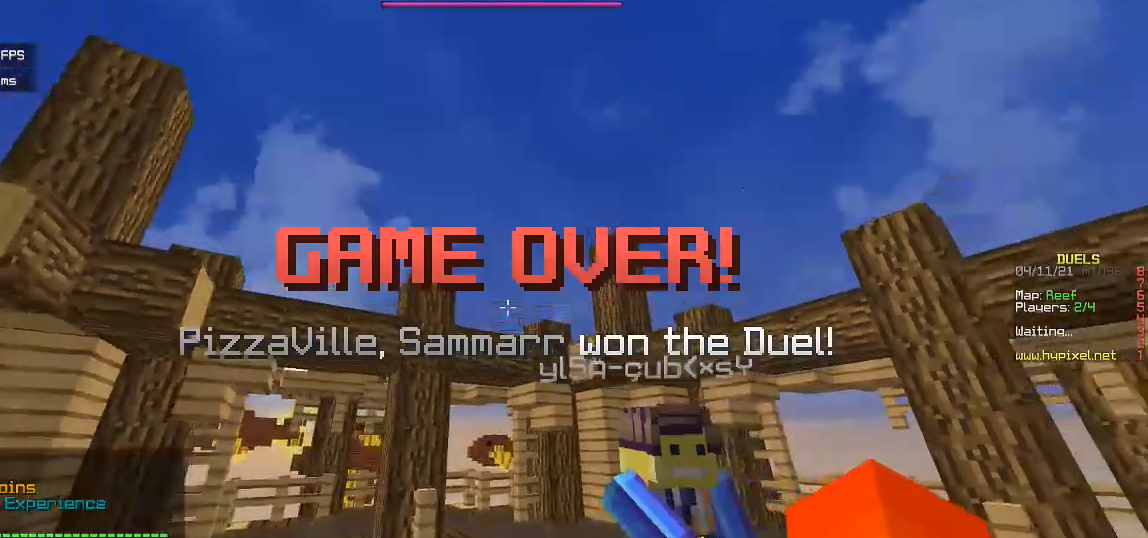
{"keys": [], "mouse": [], "events": [[200, "s", "up"]]}